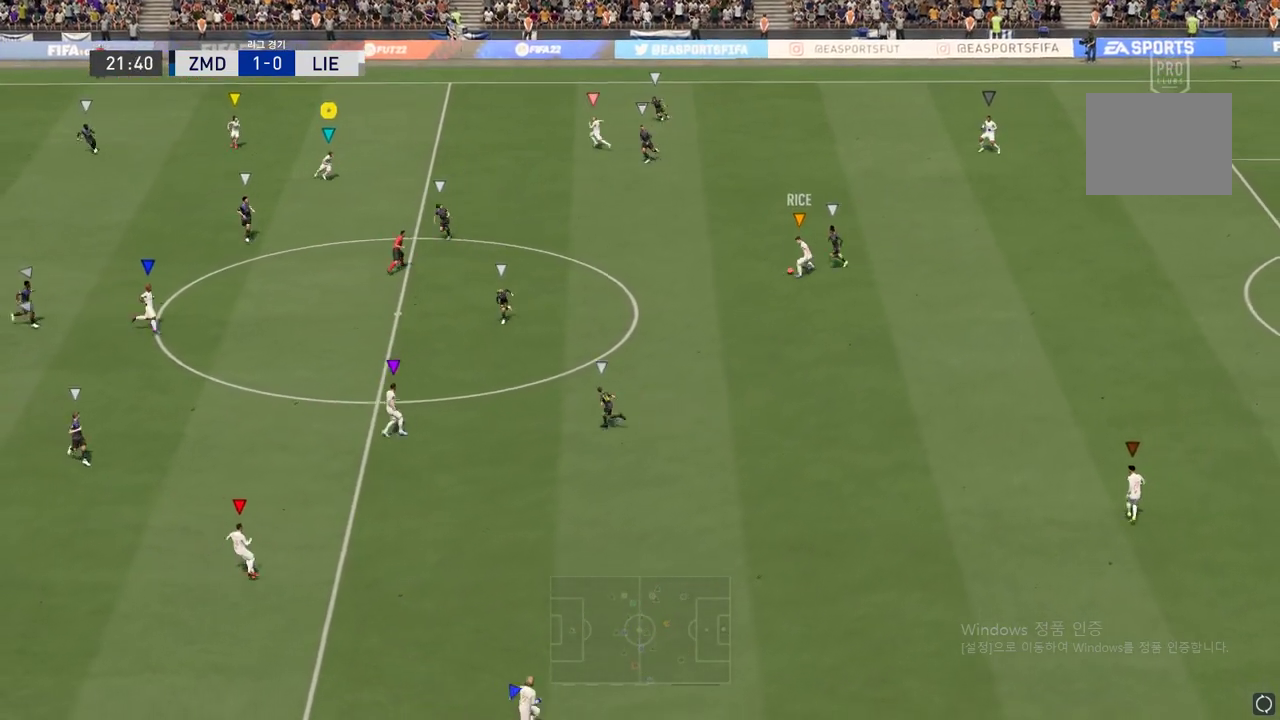
Gameplay with a controller (Xbox layout); each line is a JSON object with the inputs held at the frame after it. "events" lists button and stick changes between this image and that frame as [ms after this image, input, new state], when the widget could be followed in between. Not read: L3 R3.
{"buttons": ["L2"], "left_stick": "right", "right_stick": "center", "events": []}
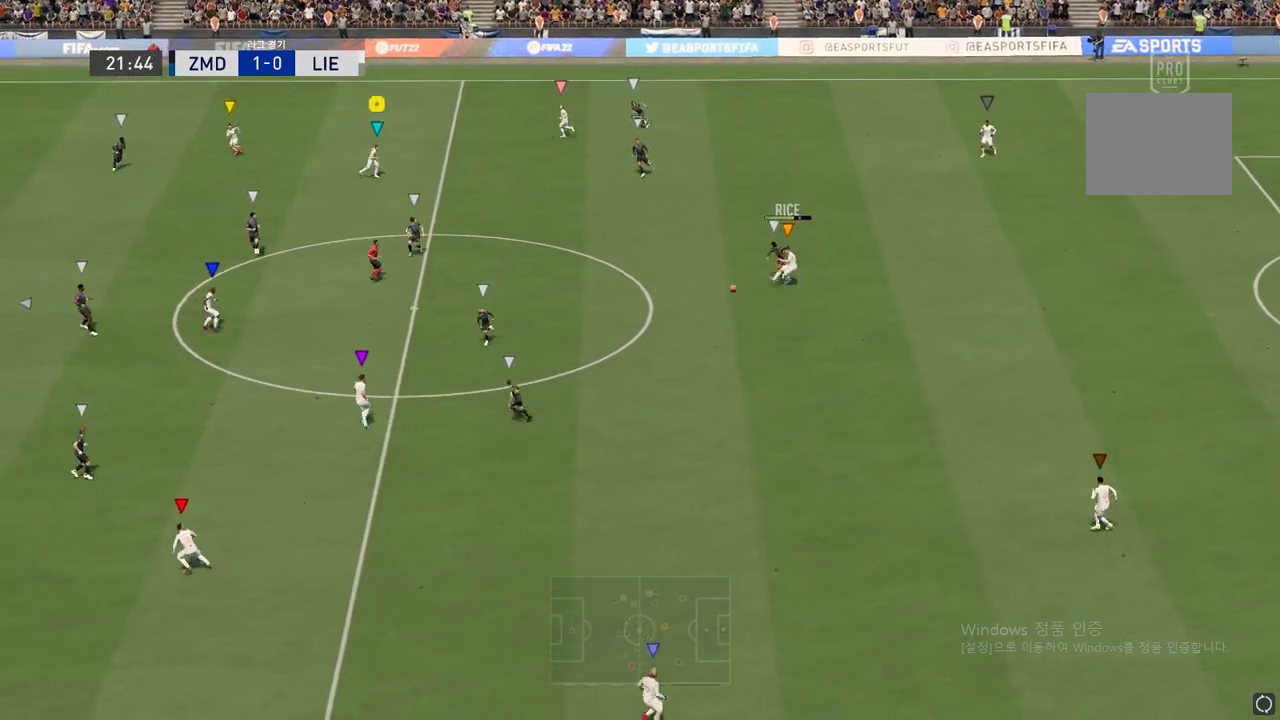
{"buttons": [], "left_stick": "down-left", "right_stick": "center", "events": [[33, "left_stick", "down"], [100, "left_stick", "down-left"], [183, "L2", "up"]]}
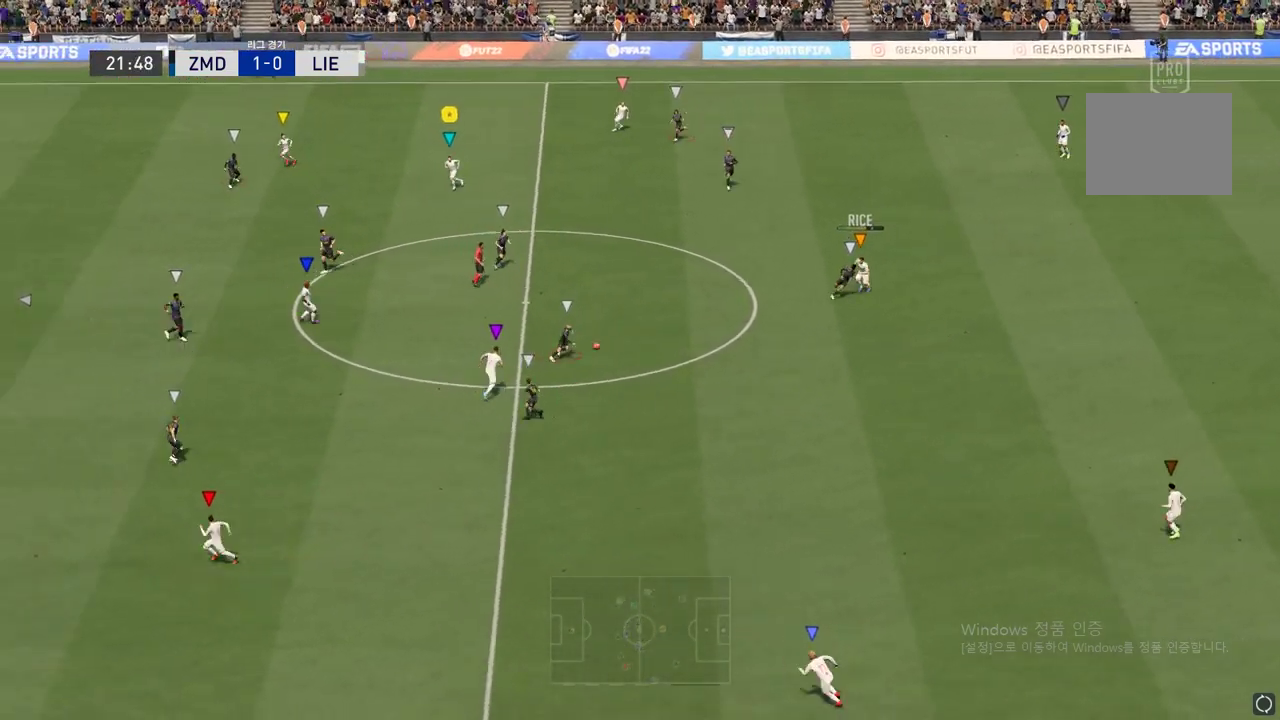
{"buttons": ["R2"], "left_stick": "down", "right_stick": "center", "events": [[184, "R2", "down"], [484, "left_stick", "down"]]}
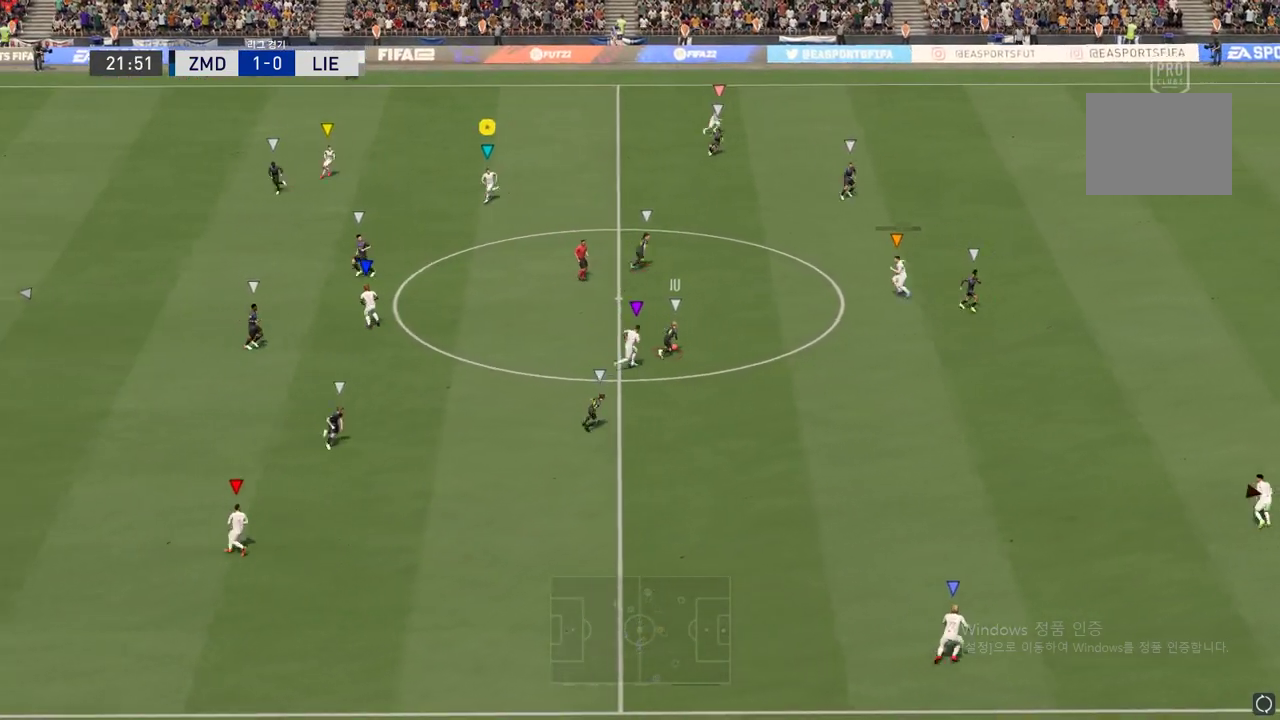
{"buttons": ["R2"], "left_stick": "down-right", "right_stick": "center", "events": [[33, "R2", "up"], [150, "left_stick", "down-right"], [450, "R2", "down"]]}
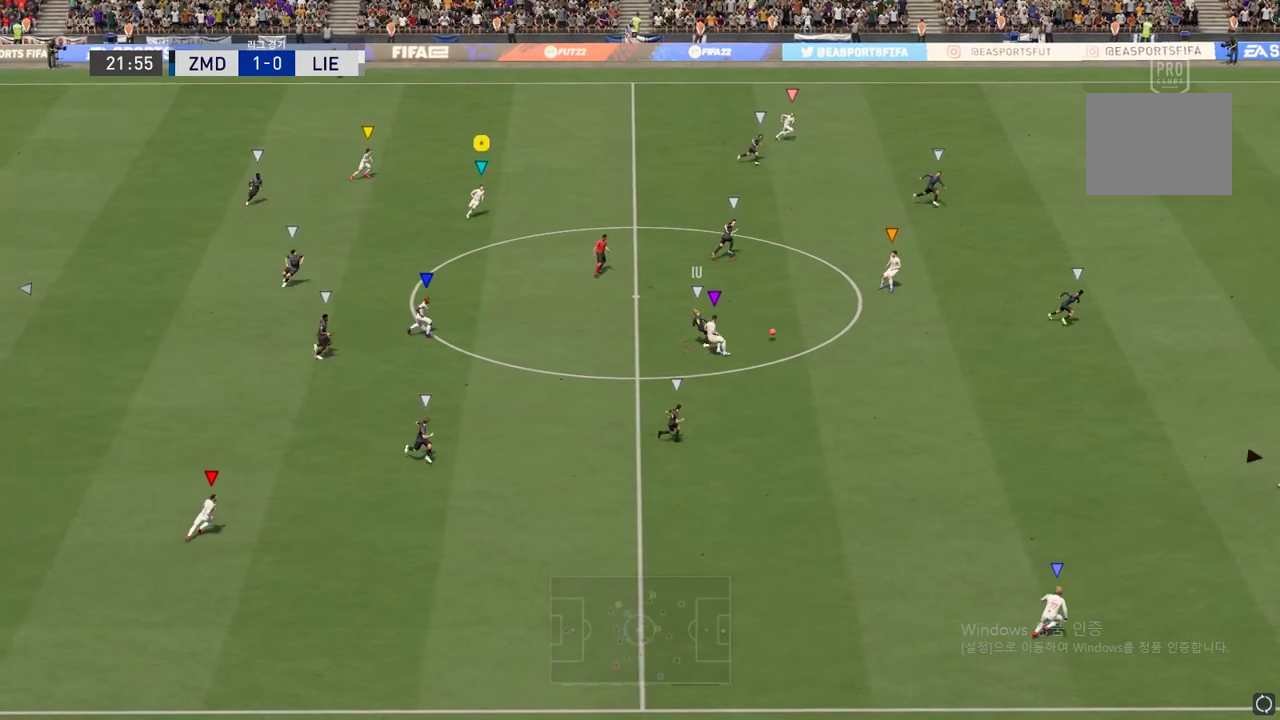
{"buttons": ["R2"], "left_stick": "right", "right_stick": "center", "events": [[467, "left_stick", "right"]]}
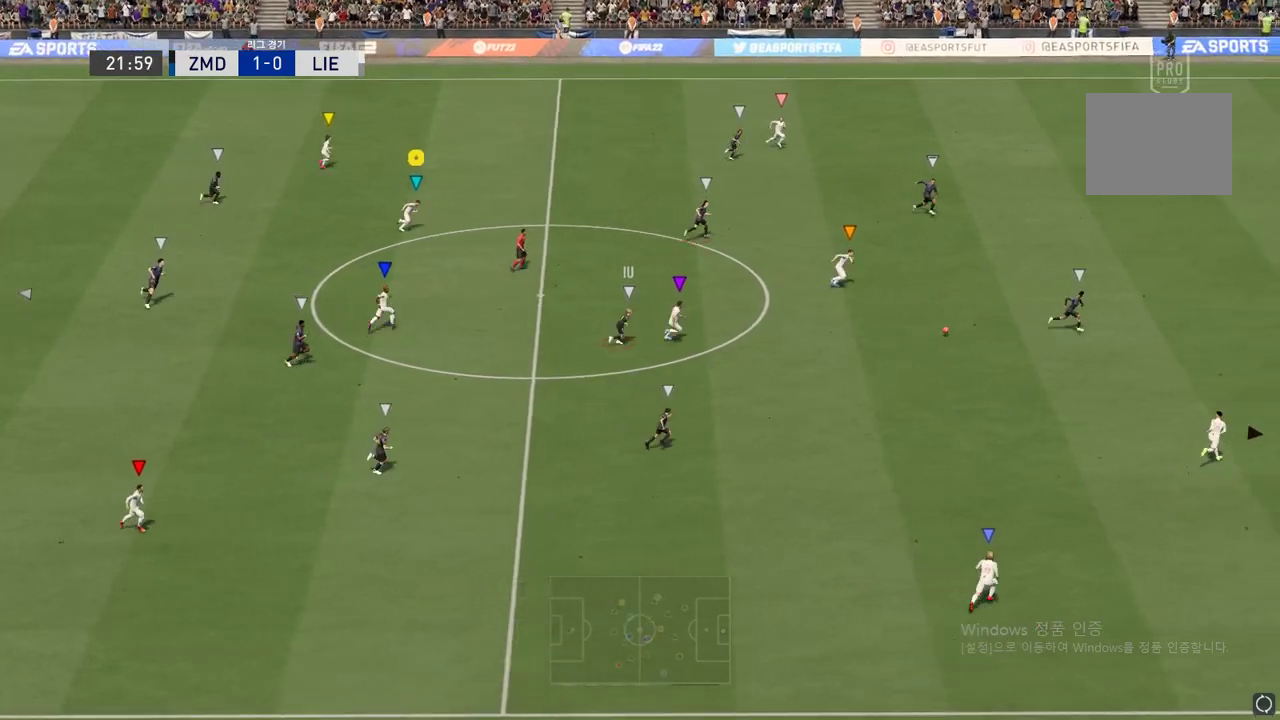
{"buttons": ["R2"], "left_stick": "right", "right_stick": "center", "events": []}
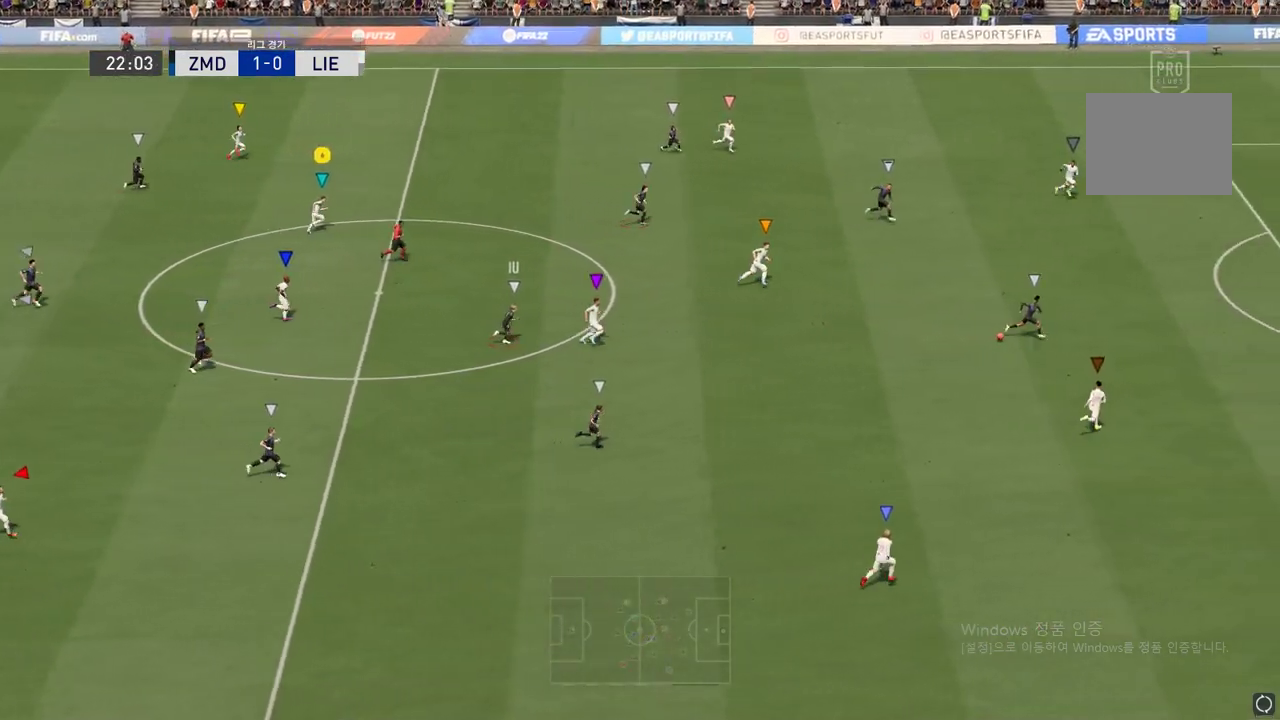
{"buttons": [], "left_stick": "center", "right_stick": "center", "events": [[234, "R2", "up"], [300, "left_stick", "center"]]}
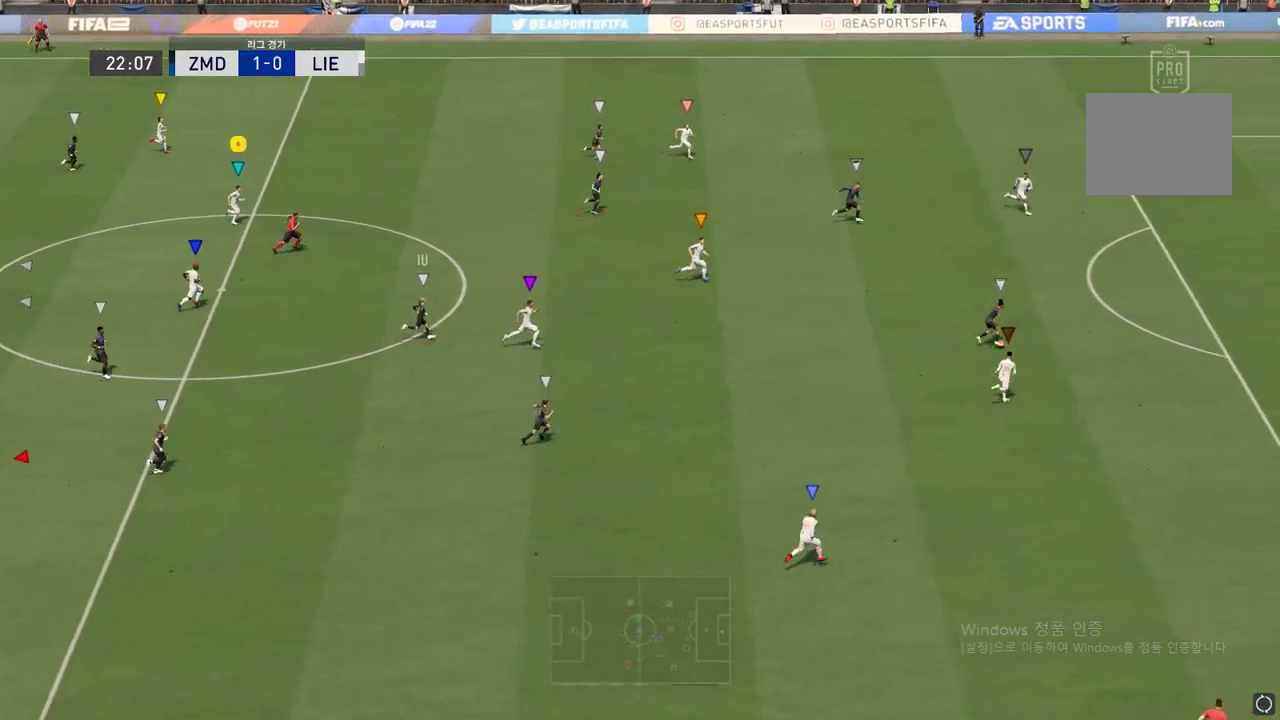
{"buttons": [], "left_stick": "right", "right_stick": "center", "events": [[367, "left_stick", "right"]]}
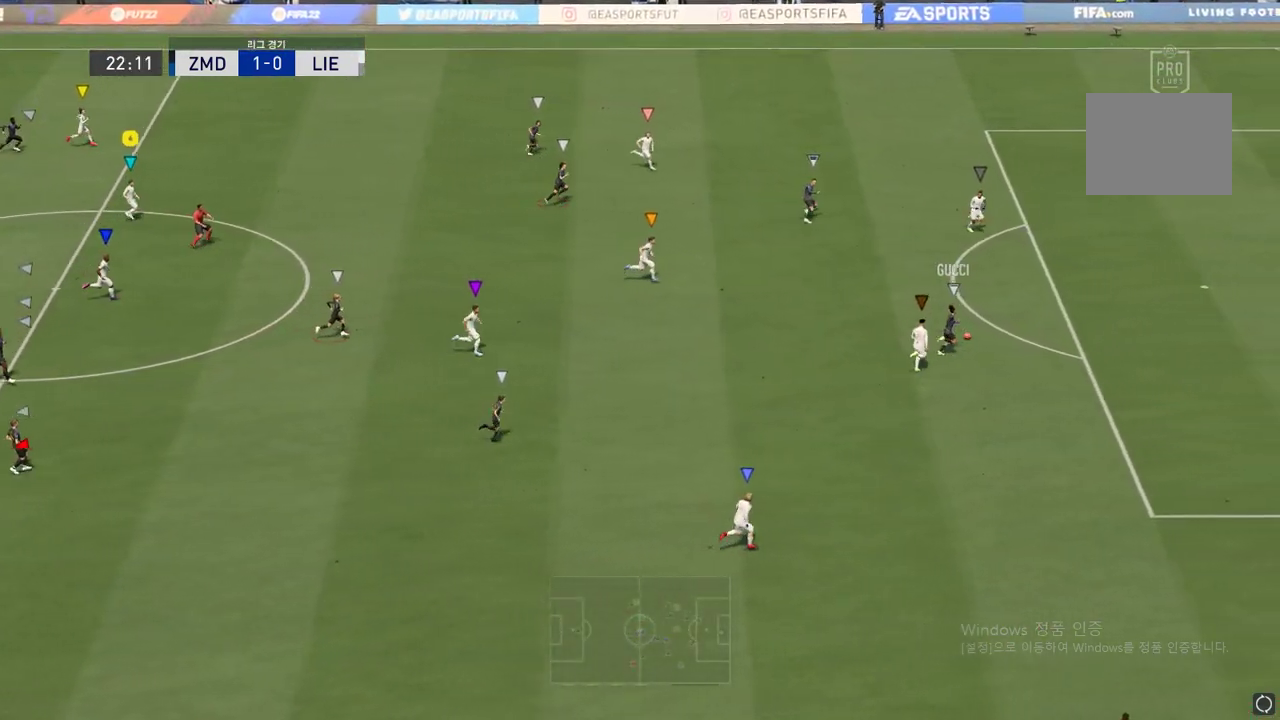
{"buttons": [], "left_stick": "right", "right_stick": "center", "events": []}
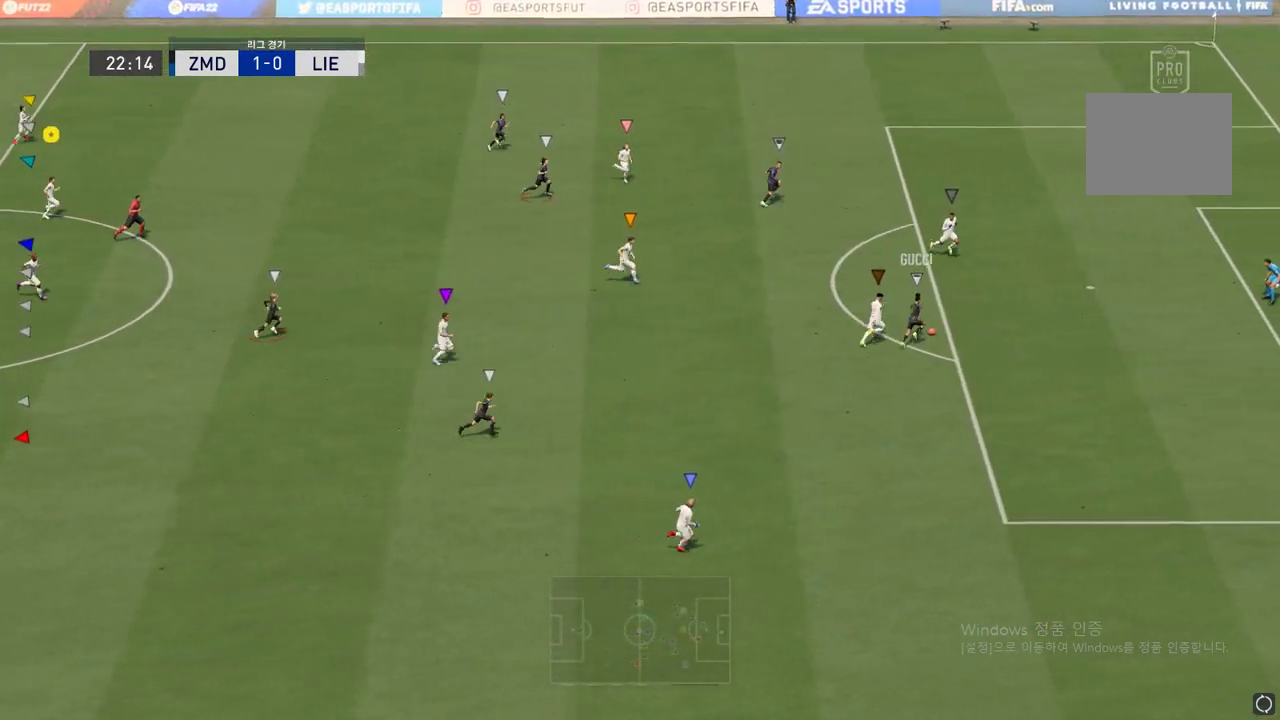
{"buttons": [], "left_stick": "right", "right_stick": "center", "events": []}
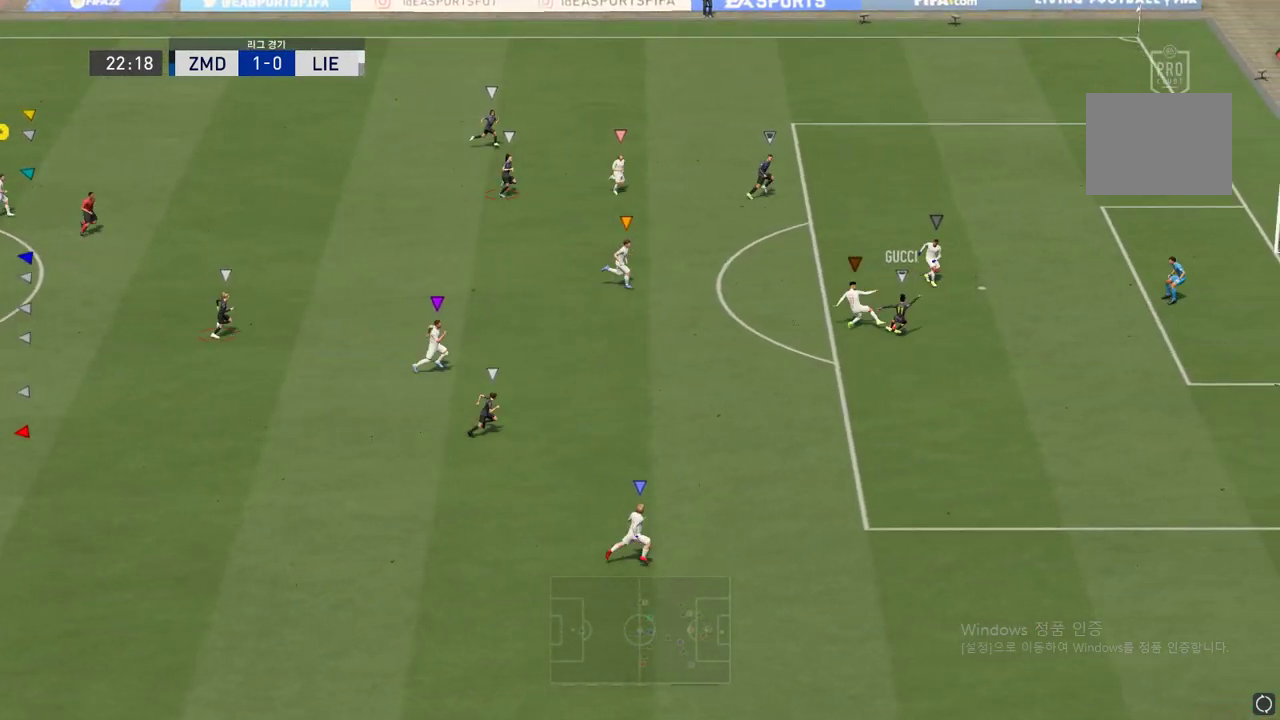
{"buttons": [], "left_stick": "right", "right_stick": "center", "events": []}
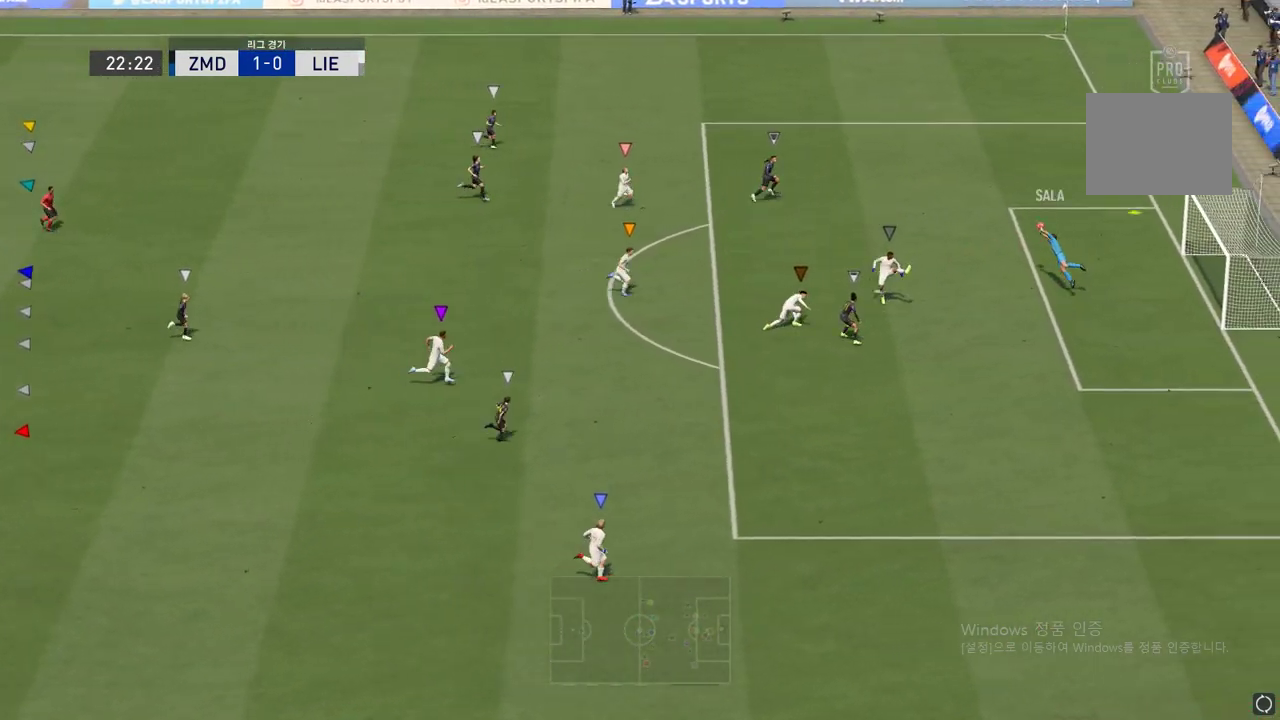
{"buttons": [], "left_stick": "right", "right_stick": "center", "events": []}
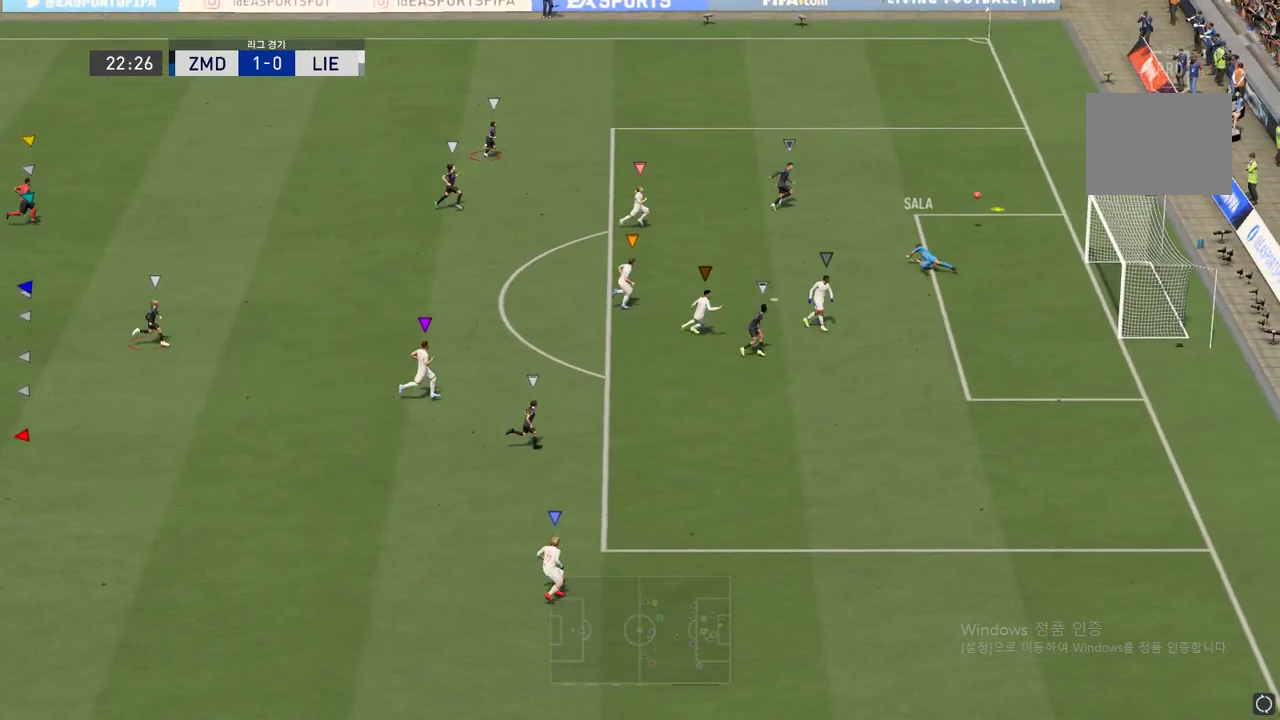
{"buttons": [], "left_stick": "right", "right_stick": "center", "events": []}
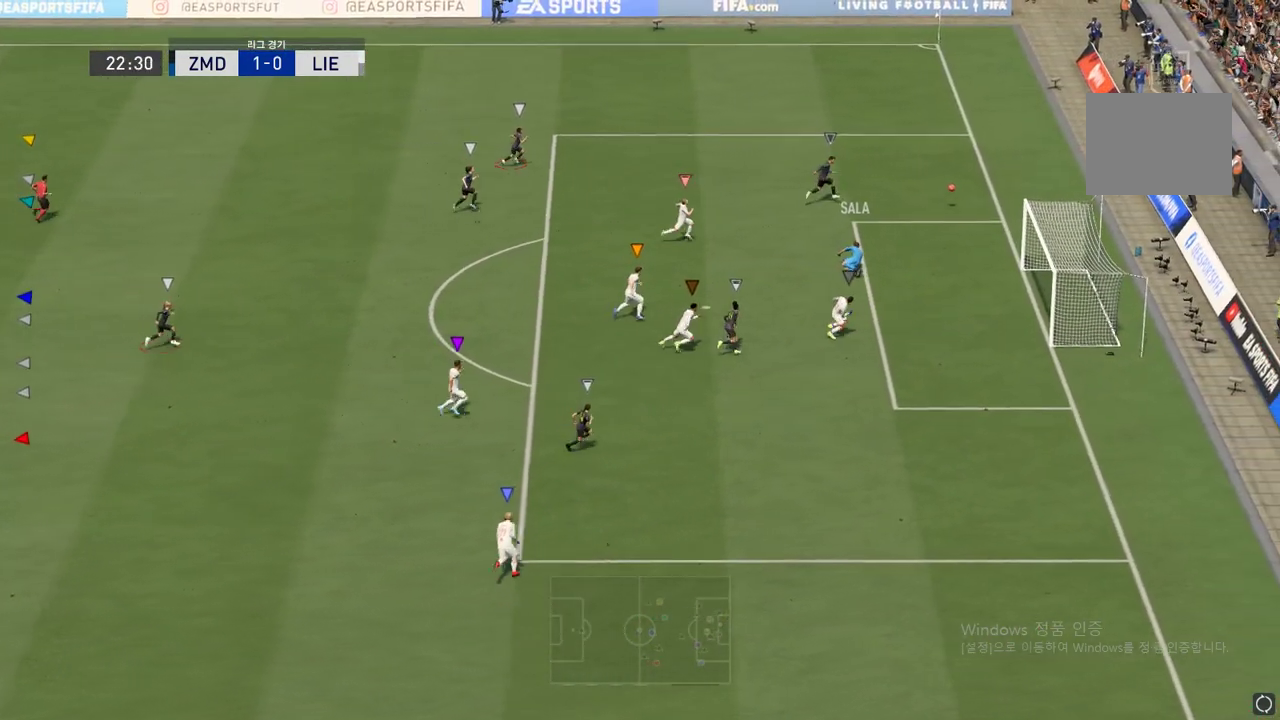
{"buttons": [], "left_stick": "right", "right_stick": "center"}
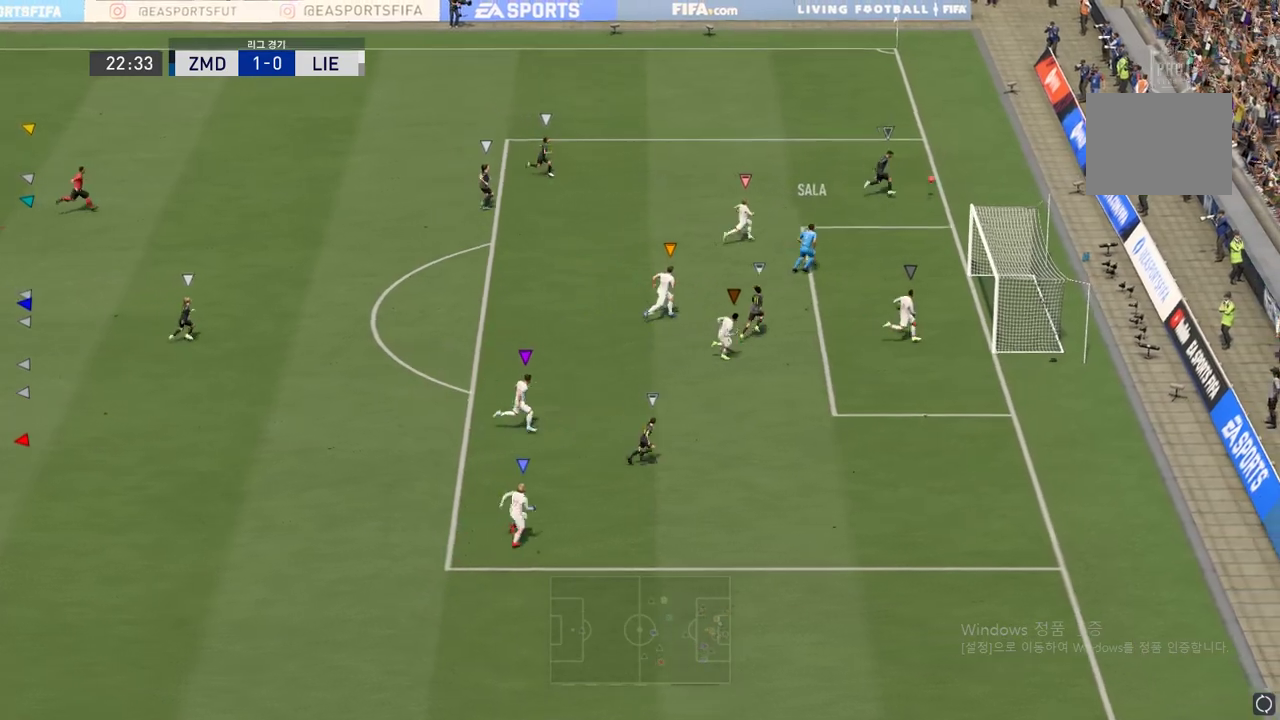
{"buttons": [], "left_stick": "right", "right_stick": "center", "events": [[217, "left_stick", "center"], [334, "left_stick", "right"], [451, "left_stick", "center"], [501, "left_stick", "right"]]}
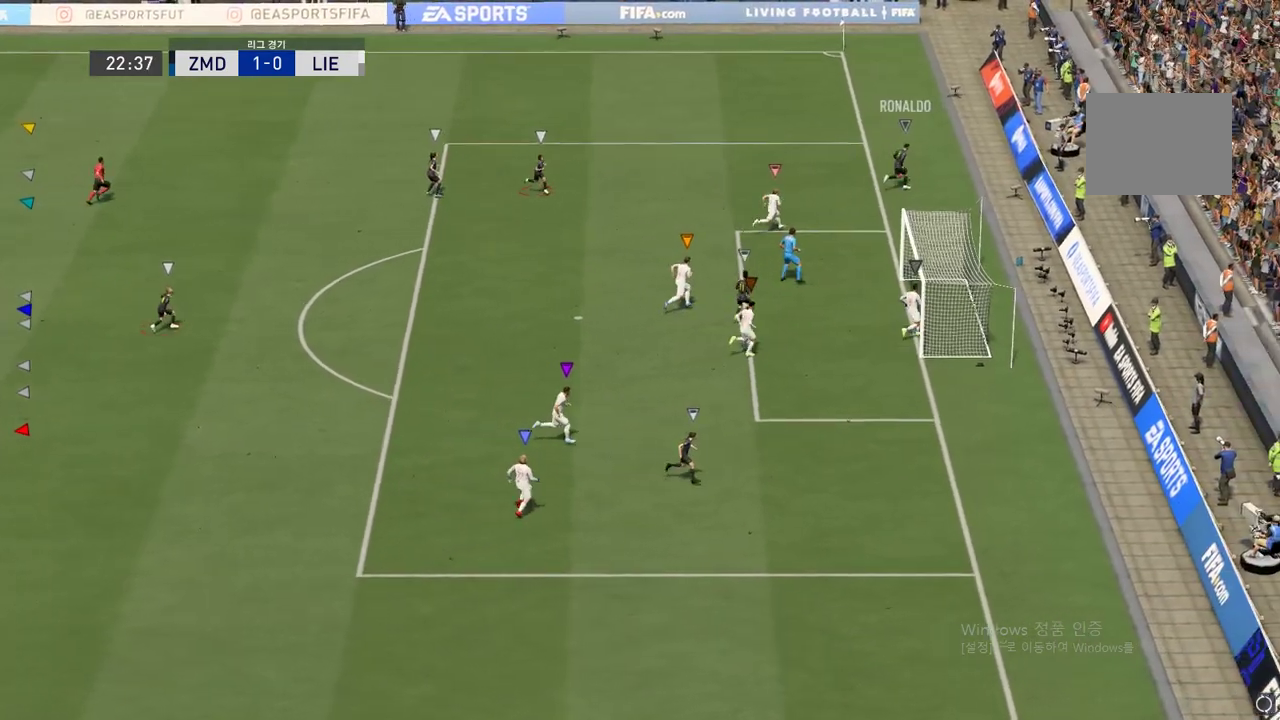
{"buttons": [], "left_stick": "center", "right_stick": "center", "events": [[166, "left_stick", "center"]]}
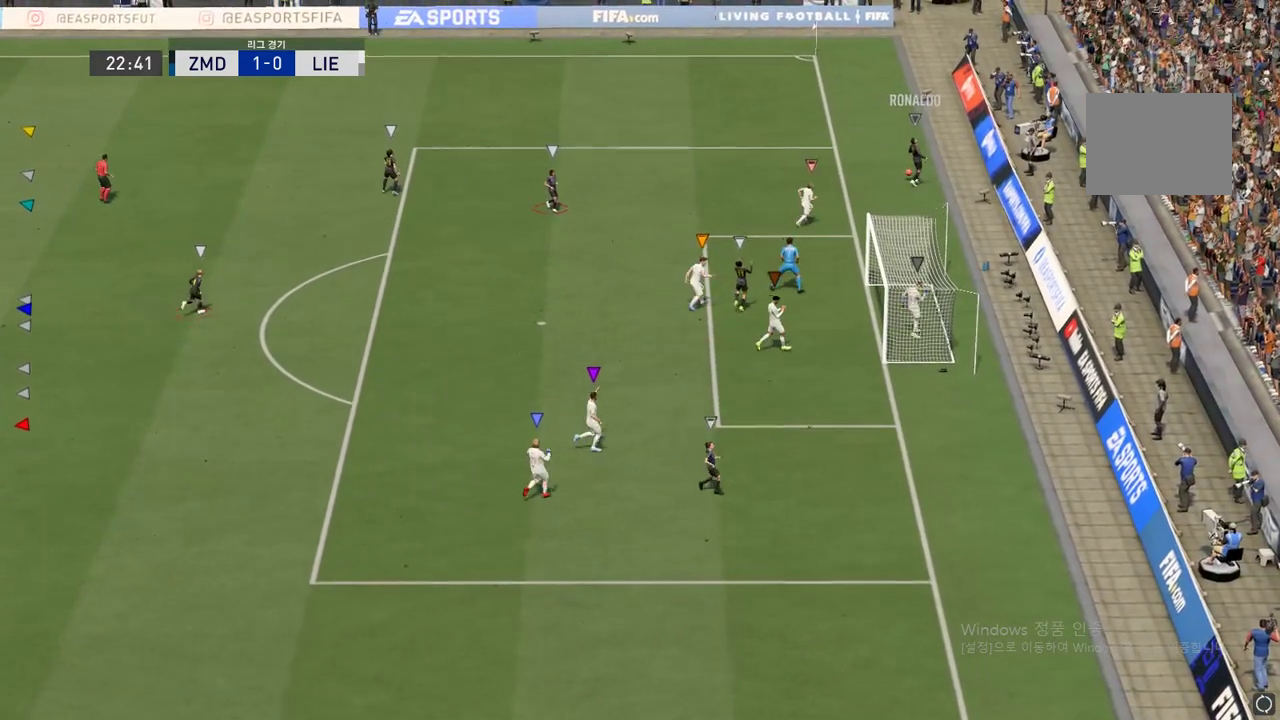
{"buttons": ["R2"], "left_stick": "center", "right_stick": "center", "events": [[134, "A", "down"], [234, "A", "up"], [267, "R2", "down"], [367, "A", "down"], [467, "A", "up"]]}
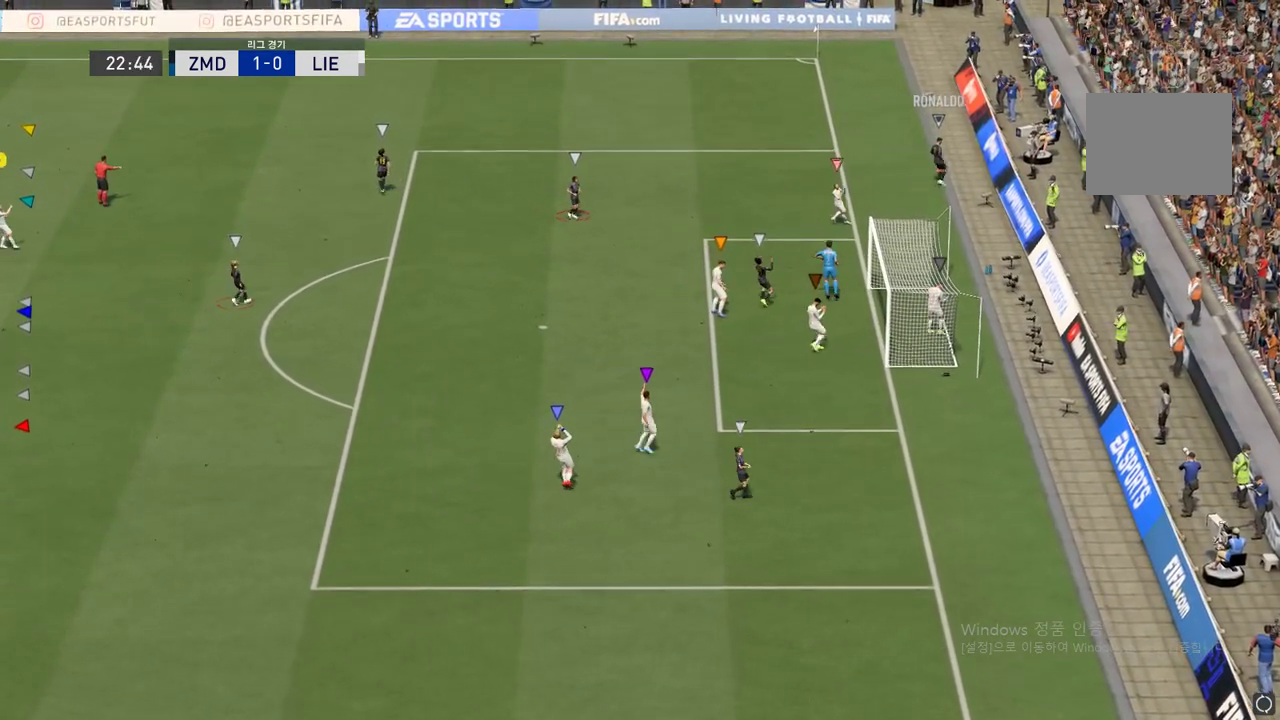
{"buttons": [], "left_stick": "center", "right_stick": "center", "events": [[66, "A", "down"], [133, "A", "up"], [233, "A", "down"], [233, "R2", "up"], [333, "A", "up"], [400, "A", "down"], [450, "A", "up"]]}
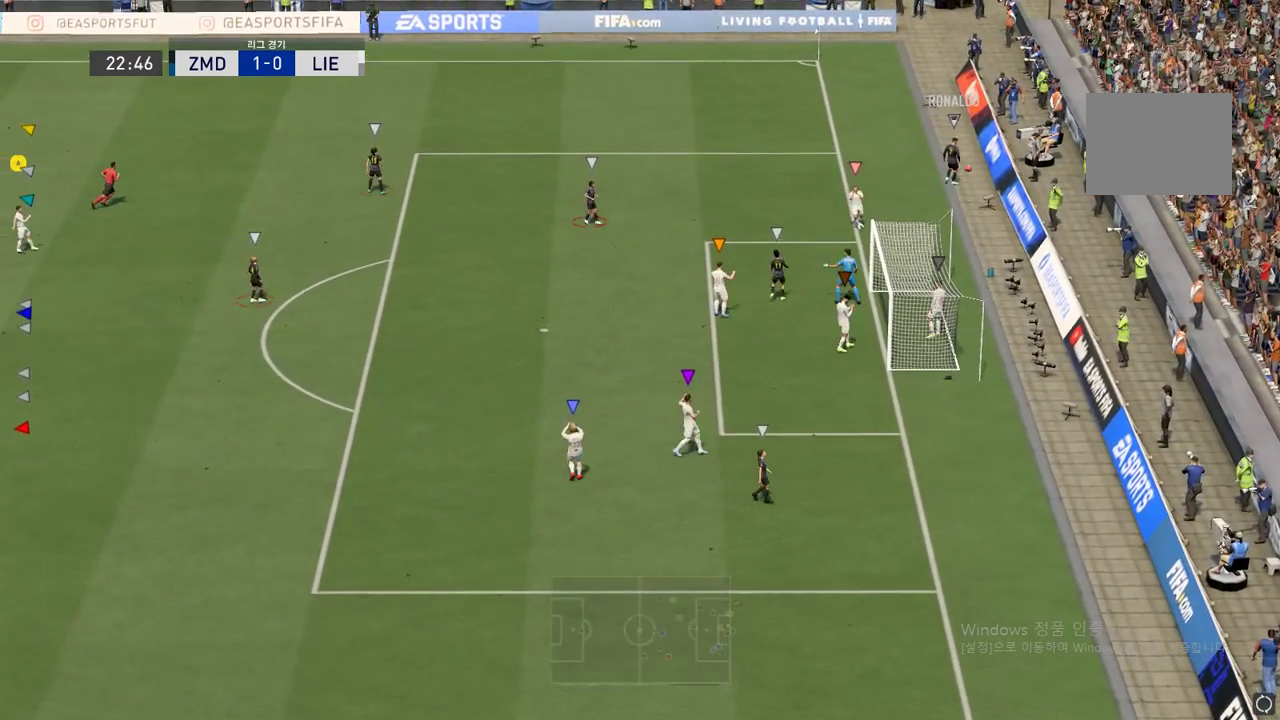
{"buttons": ["A"], "left_stick": "center", "right_stick": "center", "events": [[51, "A", "down"], [134, "A", "up"], [267, "A", "down"], [368, "A", "up"], [451, "A", "down"]]}
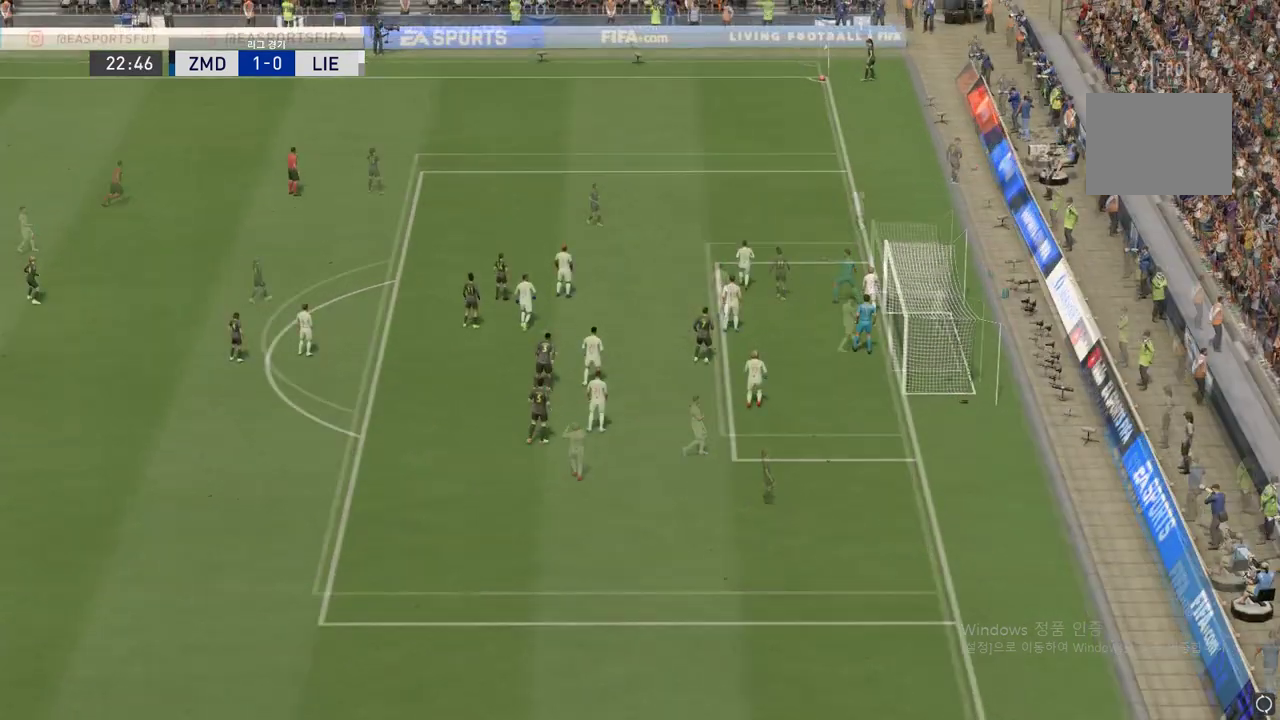
{"buttons": [], "left_stick": "center", "right_stick": "center", "events": [[33, "A", "up"]]}
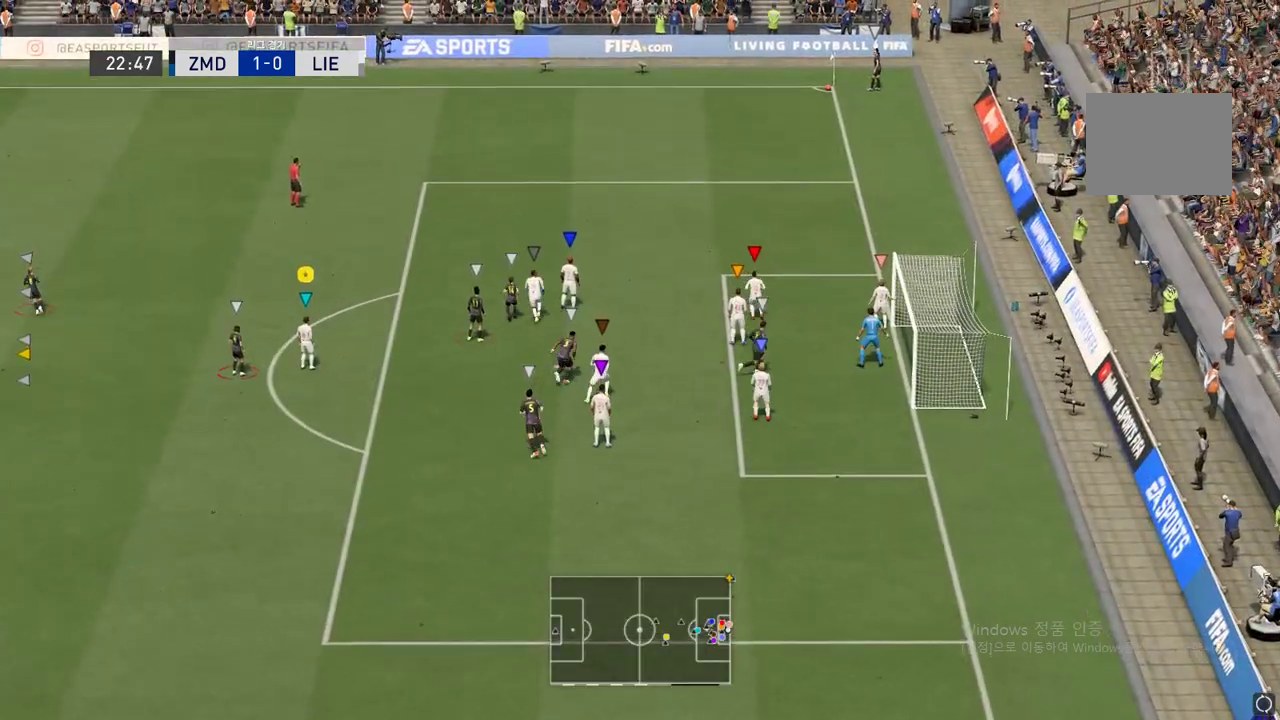
{"buttons": [], "left_stick": "center", "right_stick": "center", "events": []}
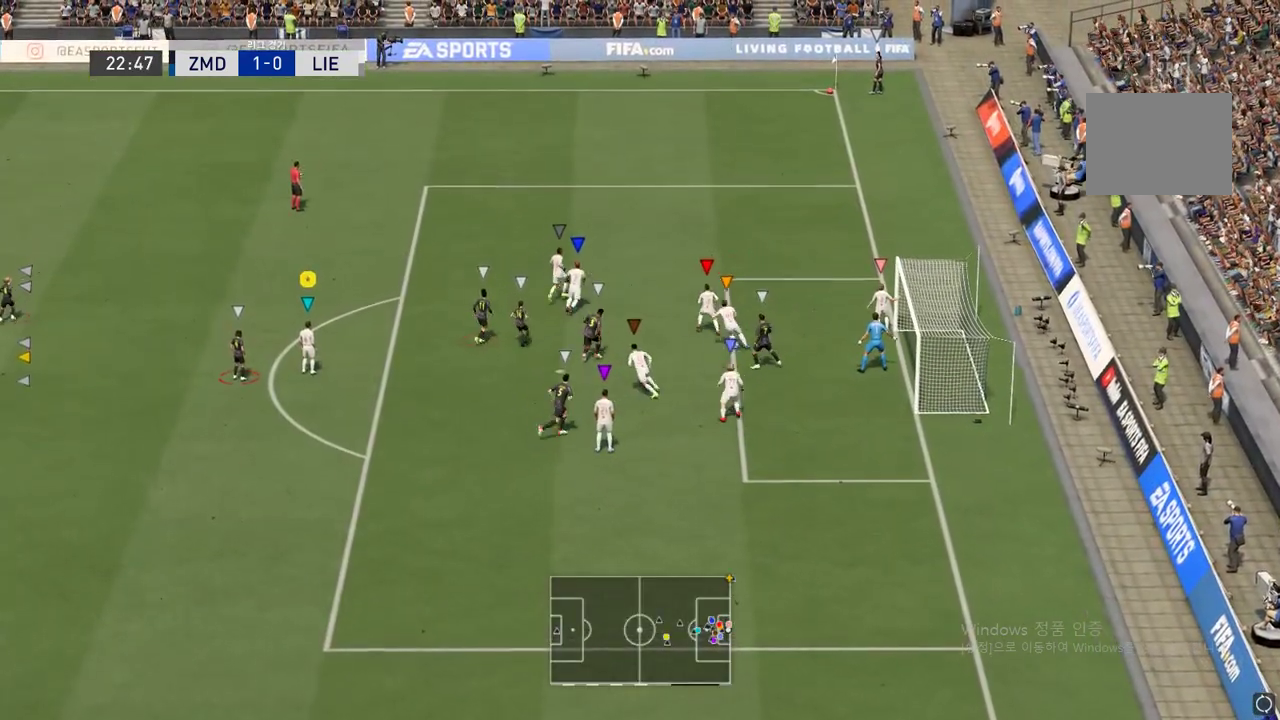
{"buttons": [], "left_stick": "up-left", "right_stick": "center", "events": [[350, "left_stick", "up-left"]]}
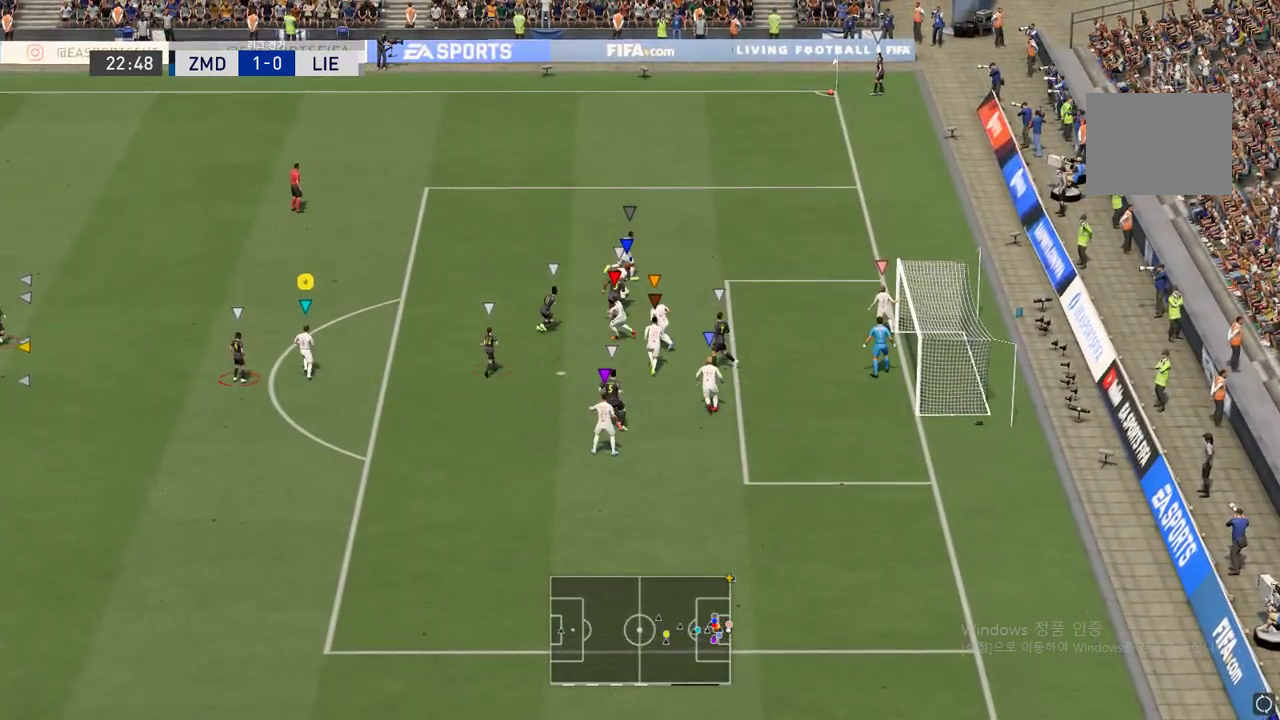
{"buttons": [], "left_stick": "up-left", "right_stick": "center", "events": []}
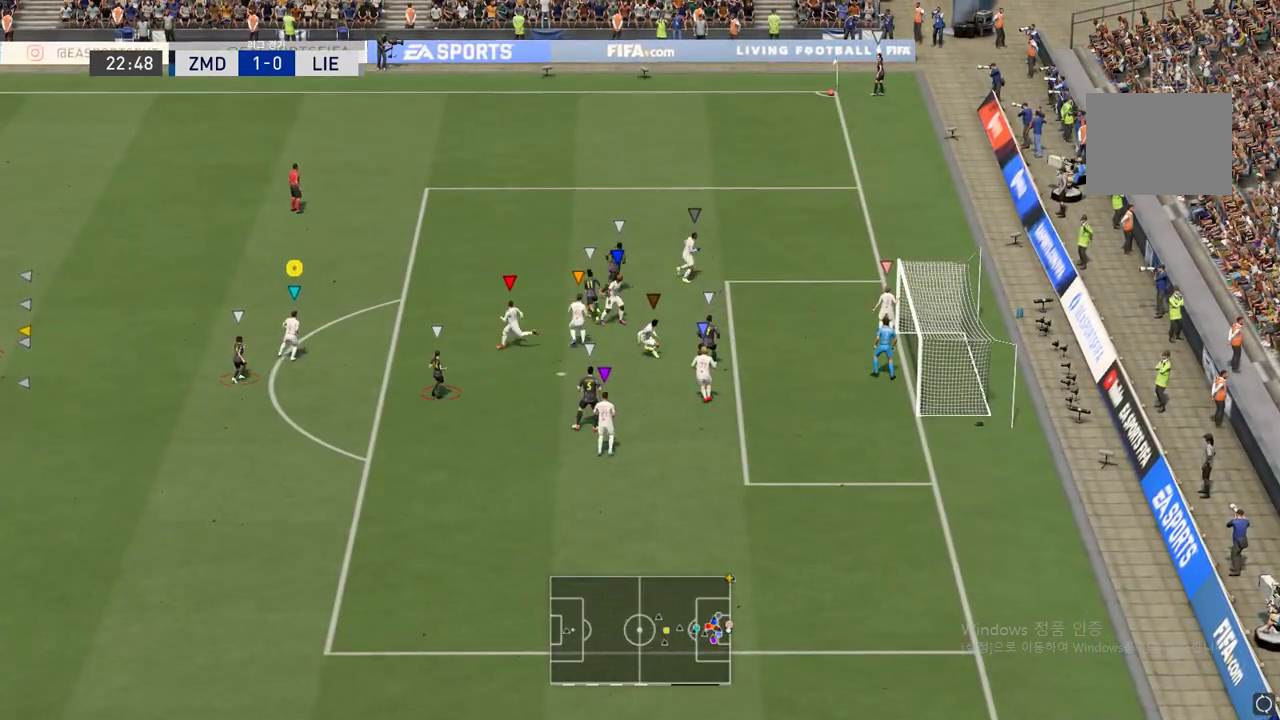
{"buttons": [], "left_stick": "up-right", "right_stick": "center", "events": [[50, "left_stick", "center"], [384, "left_stick", "up-right"]]}
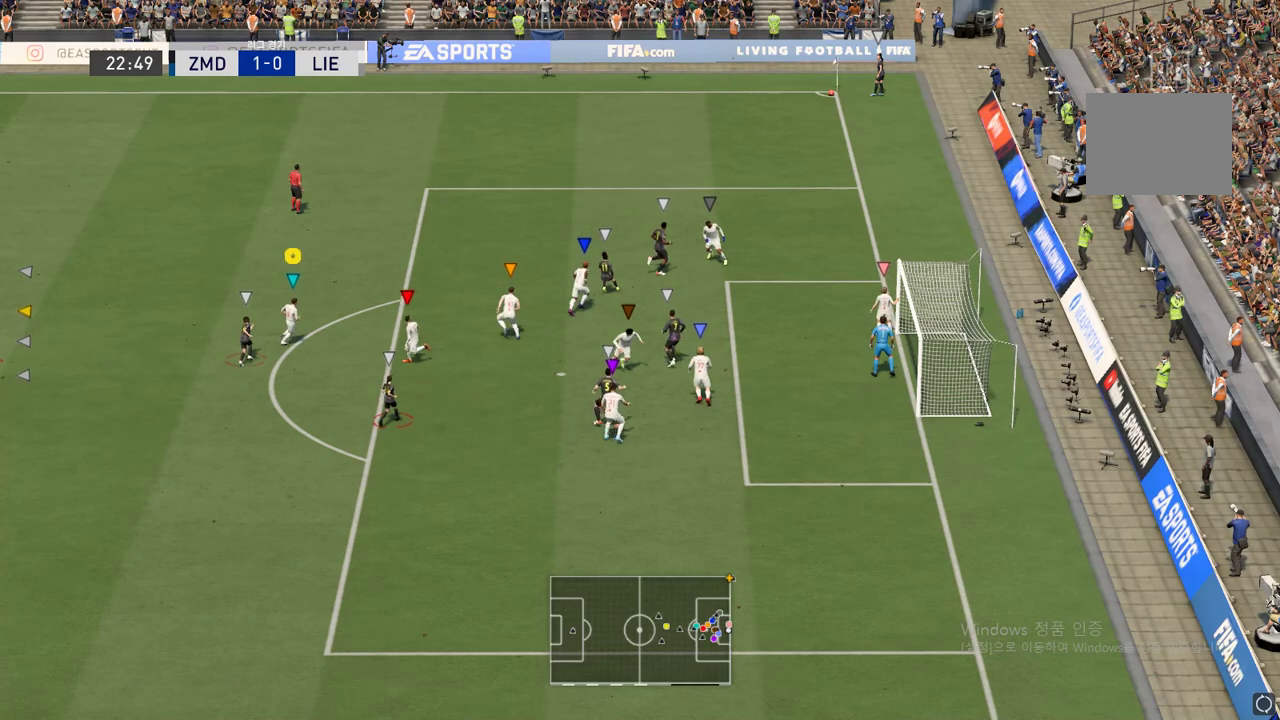
{"buttons": [], "left_stick": "up", "right_stick": "center", "events": [[451, "left_stick", "up"]]}
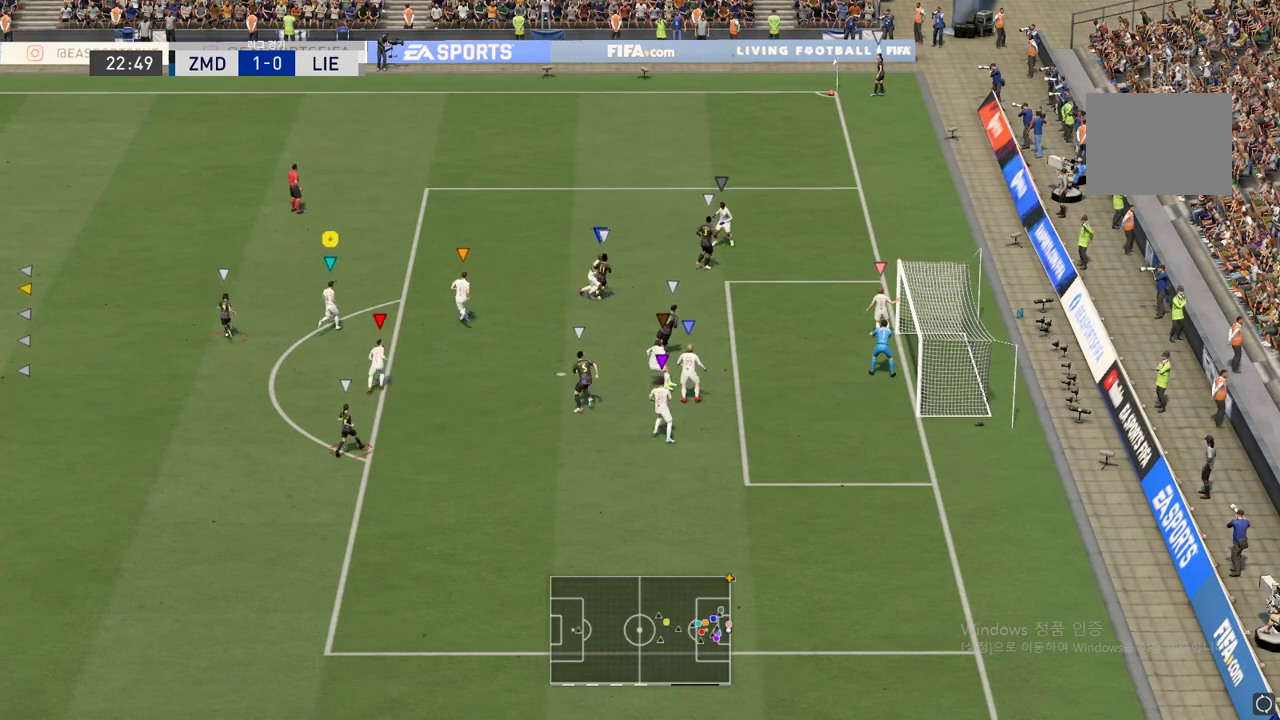
{"buttons": [], "left_stick": "up-left", "right_stick": "center", "events": [[267, "left_stick", "up-left"]]}
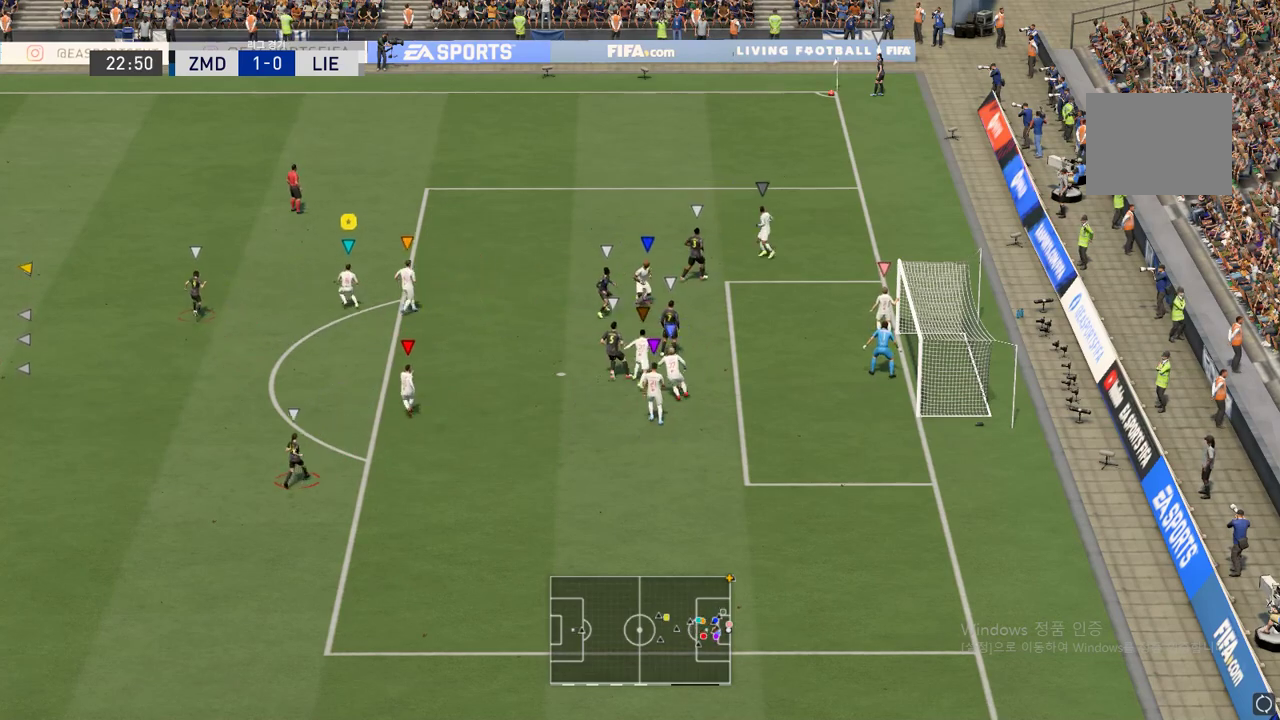
{"buttons": [], "left_stick": "center", "right_stick": "center", "events": [[201, "left_stick", "center"]]}
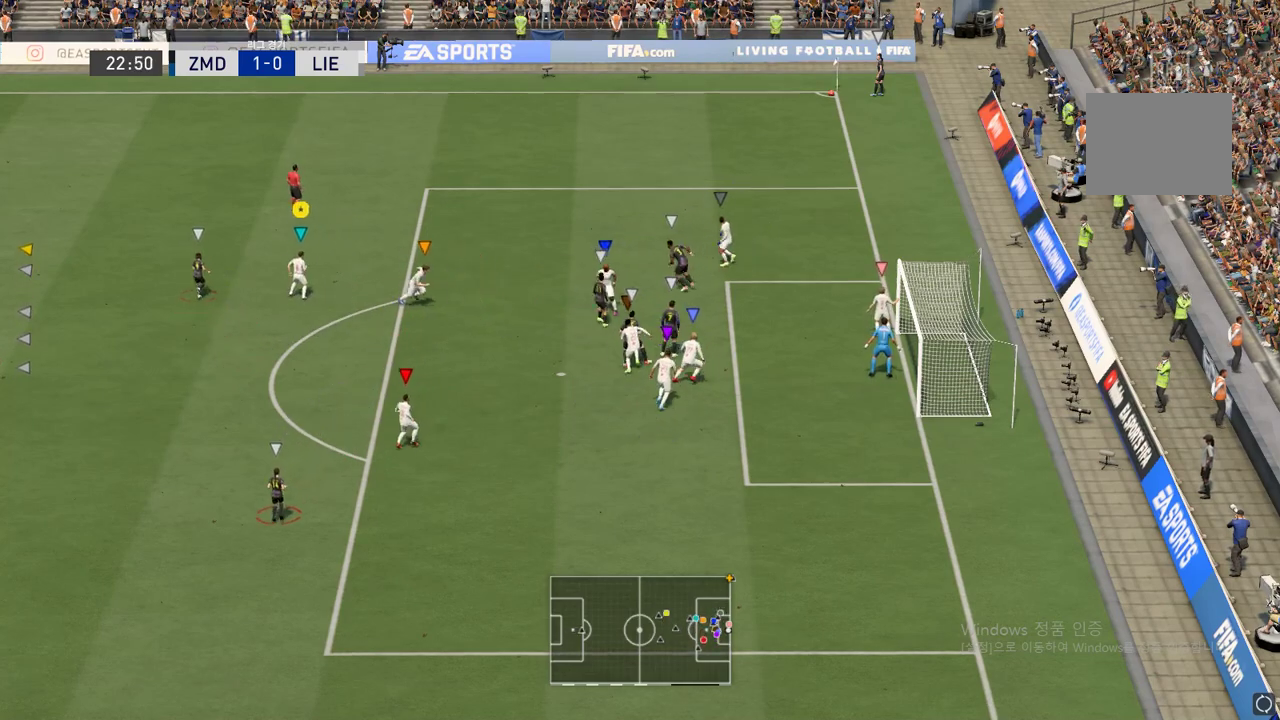
{"buttons": [], "left_stick": "center", "right_stick": "center", "events": []}